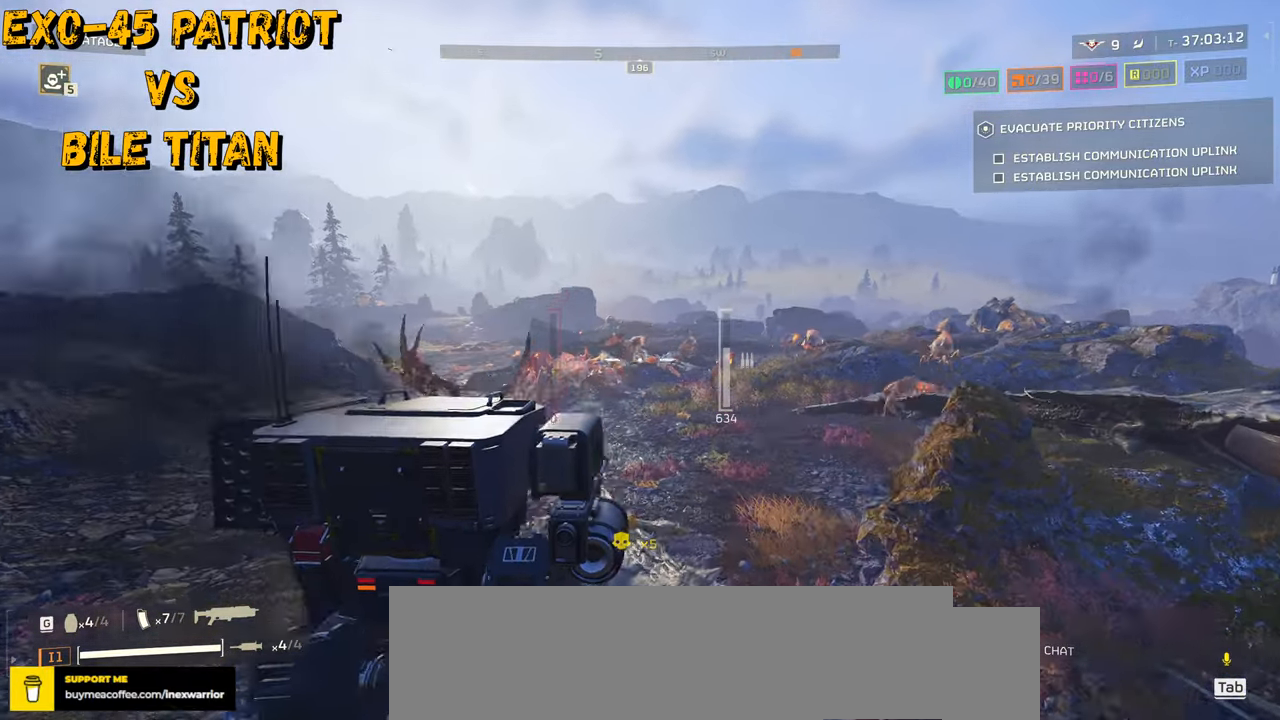
Gameplay with keyboard and mouse; each line is a JSON object with the keys and mouse buttons held at the frame after it. "events" lists presses ("down") and releases ("up") of ".", "/", "0", "1", "2", "3", "4", "5", "6", "7", "8", "9", "a", "alt", "b", "c", "caps_lock", "comma", "ctrl", "d", "e", "f", "g", "h", "i", "j", "k", "l", "m", "n", "o", "p", "q", "r", "s", "semicolon", "shift", "space", "super", "t", "tab", "tilde", "u", "v", "w", "x", "y", "z", "mouse_left", "mouse_wheel", "mouse_right", "mouse_mb4" and "mouse_mb5" between this image and that frame as [ms after this image, input, new state], when the widget could be followed in between. "mouse_left", "mouse_wheel", "mouse_right", "mouse_mb4", "mouse_mb5" = the "left", "wheel", "right", "mb4", "mb5" buttons of the "mouse" list. No other keys are recorded. "wheel" means that the mouse wheel is clicked or scrolled. Mouse movement is not recorded.
{"keys": ["d", "w"], "mouse": [], "events": [[433, "d", "down"]]}
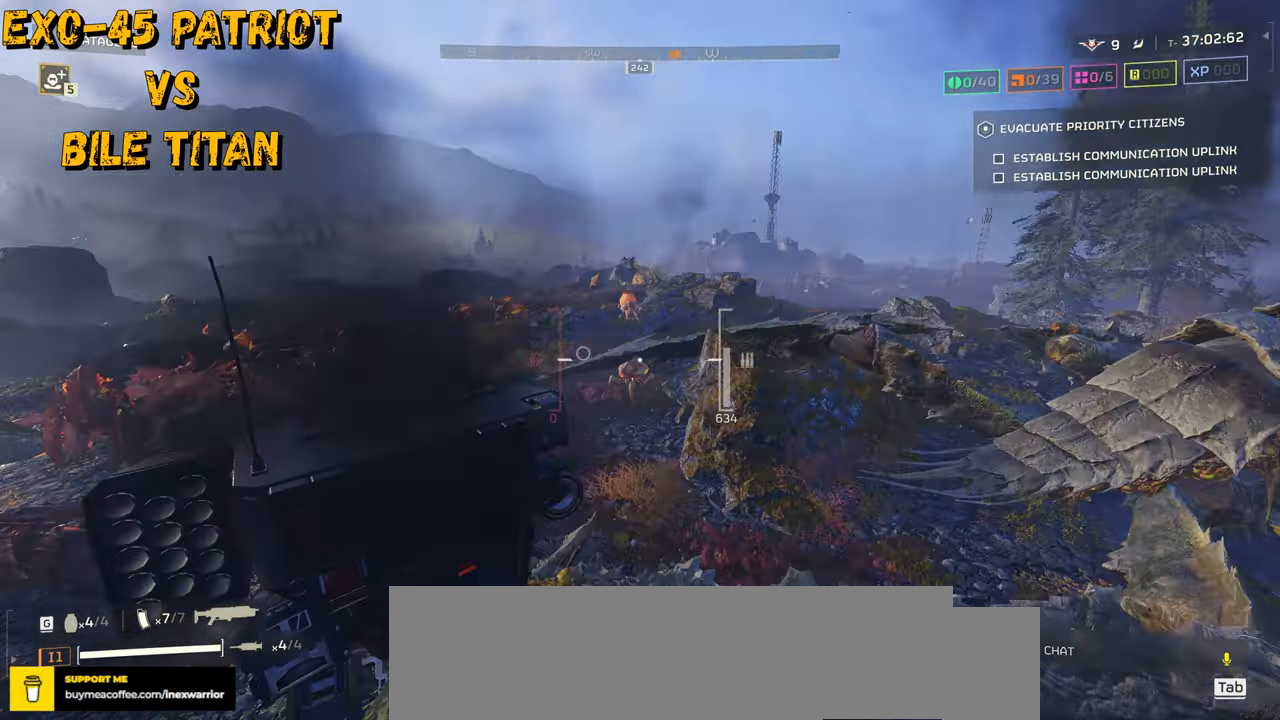
{"keys": ["d", "w"], "mouse": [], "events": []}
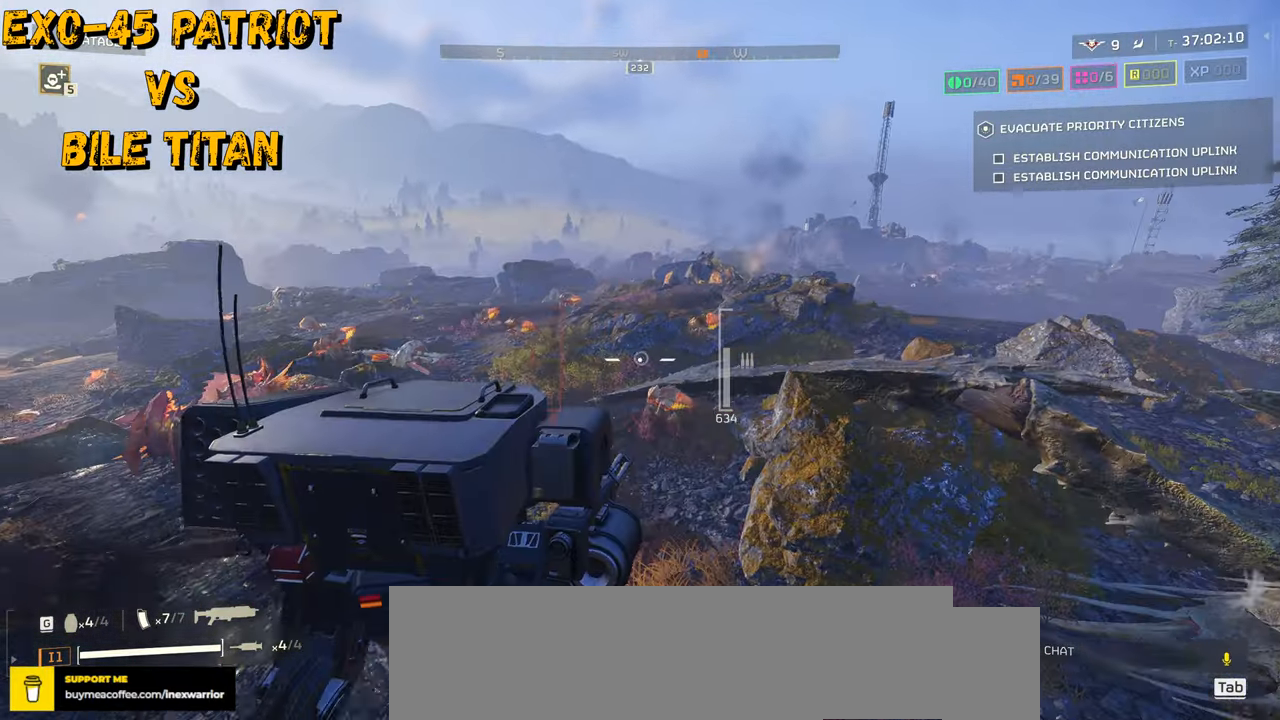
{"keys": ["w"], "mouse": [], "events": [[317, "d", "up"]]}
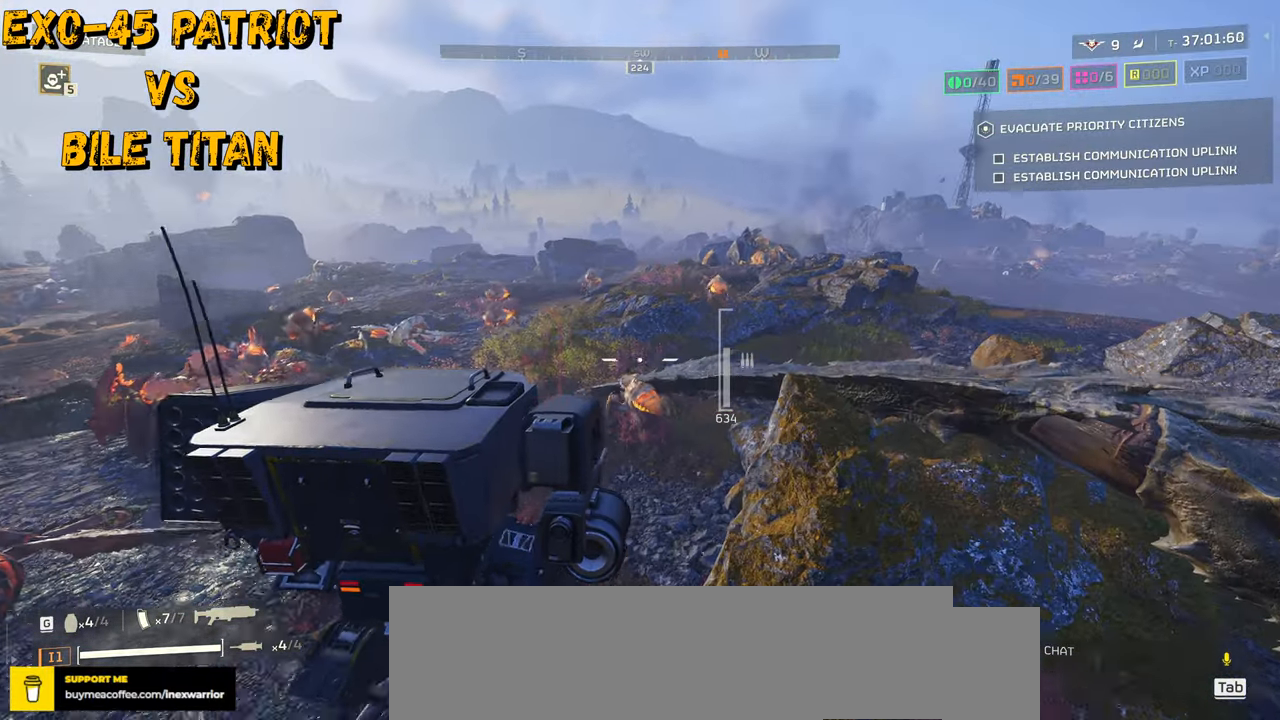
{"keys": ["w"], "mouse": [], "events": [[267, "d", "down"], [483, "d", "up"]]}
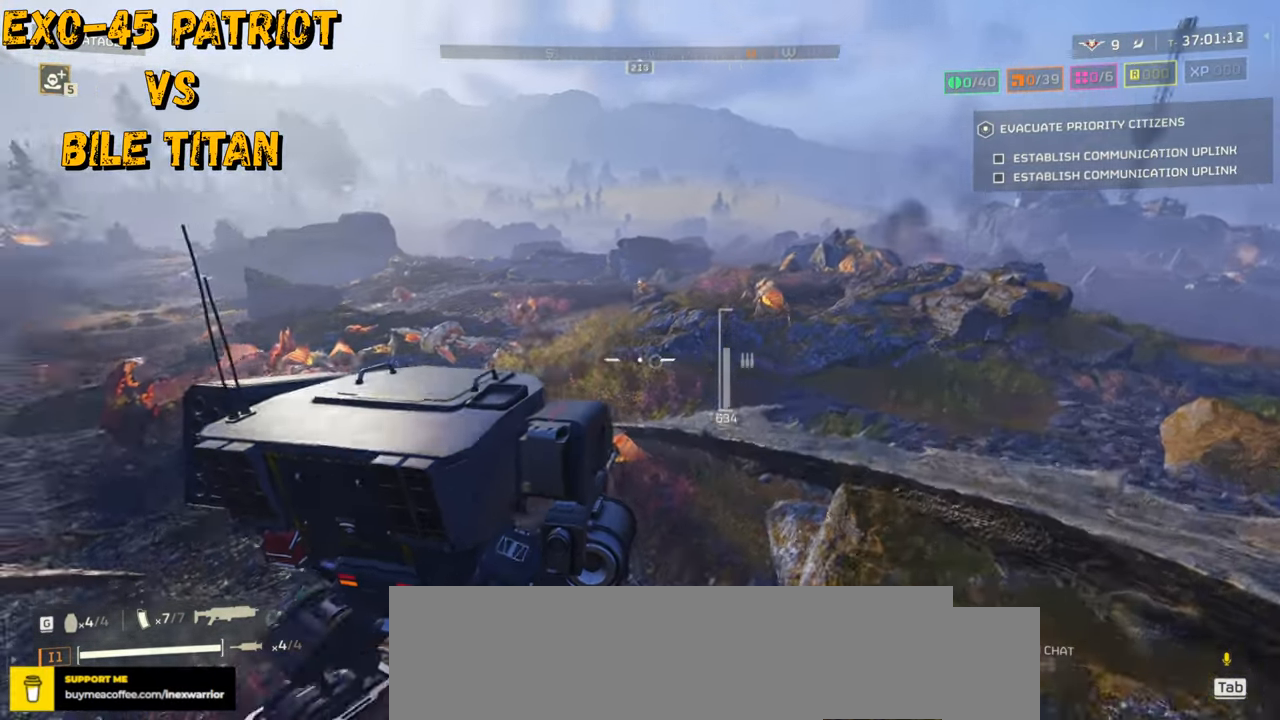
{"keys": ["w"], "mouse": [], "events": []}
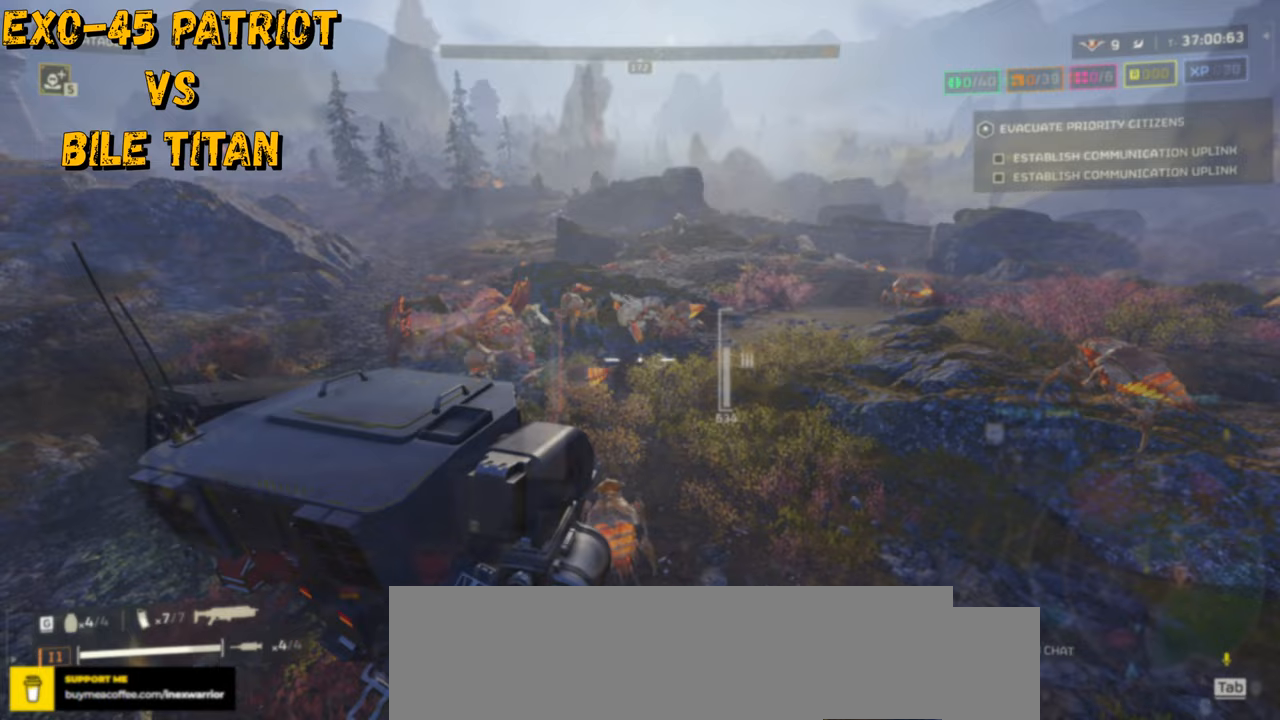
{"keys": ["tab", "w"], "mouse": [], "events": [[417, "tab", "down"]]}
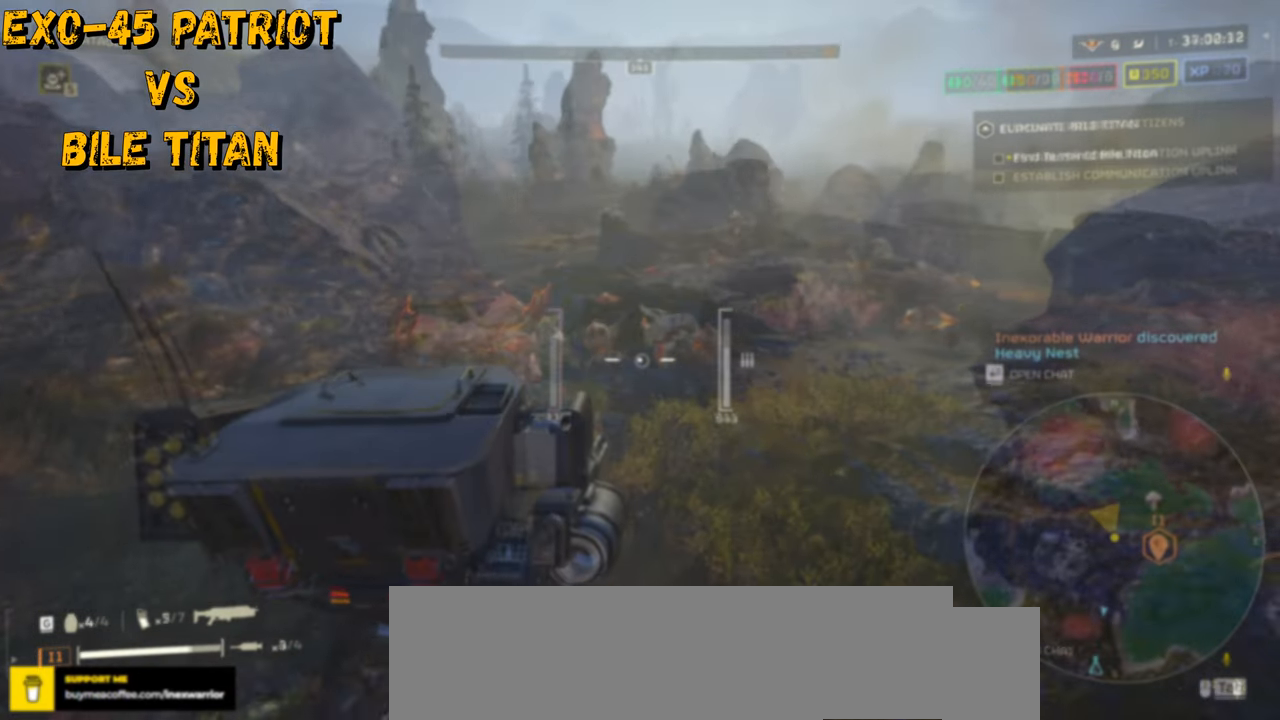
{"keys": ["tab", "w"], "mouse": [], "events": [[67, "tab", "up"], [317, "tab", "down"]]}
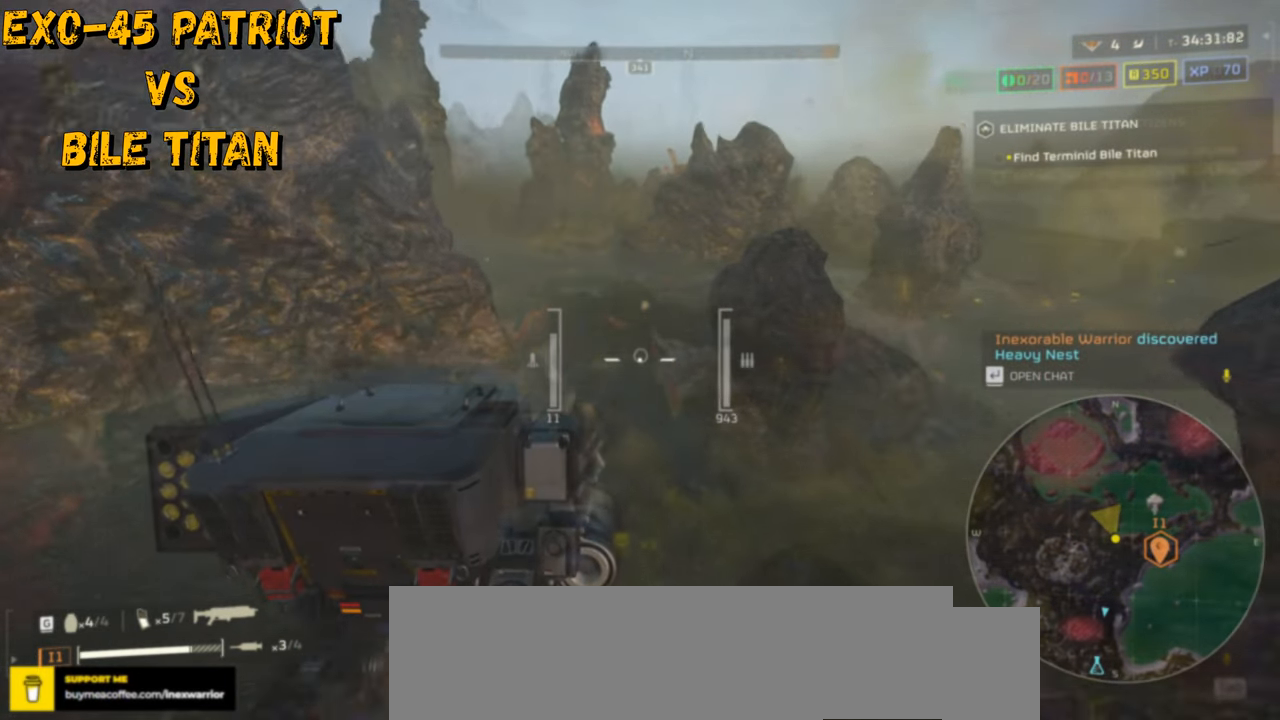
{"keys": ["w"], "mouse": [], "events": [[267, "tab", "up"]]}
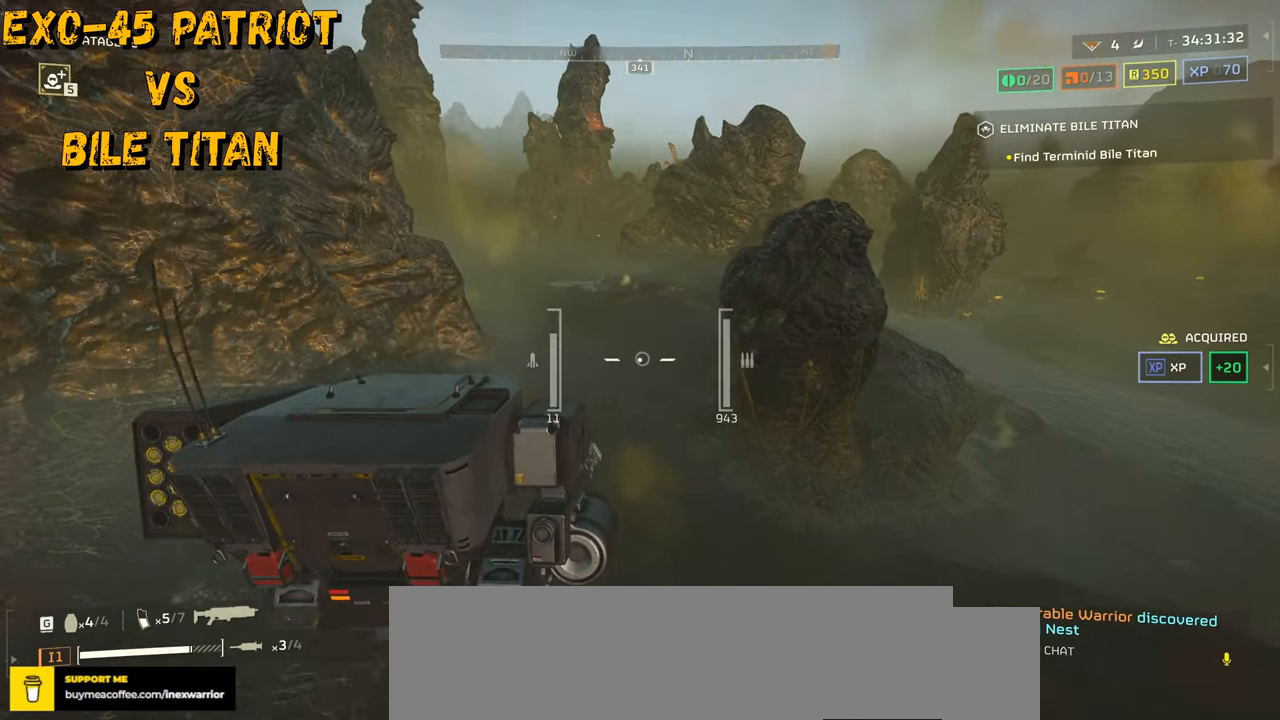
{"keys": ["w"], "mouse": [], "events": []}
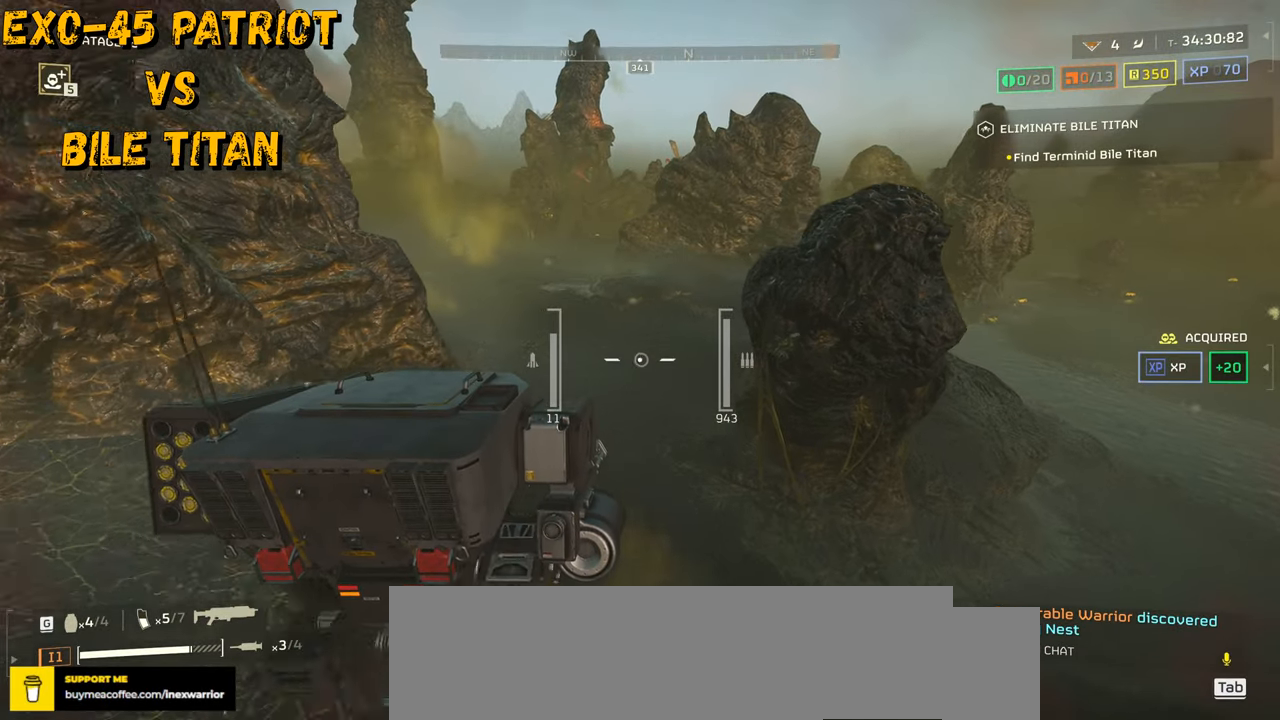
{"keys": ["w"], "mouse": [], "events": []}
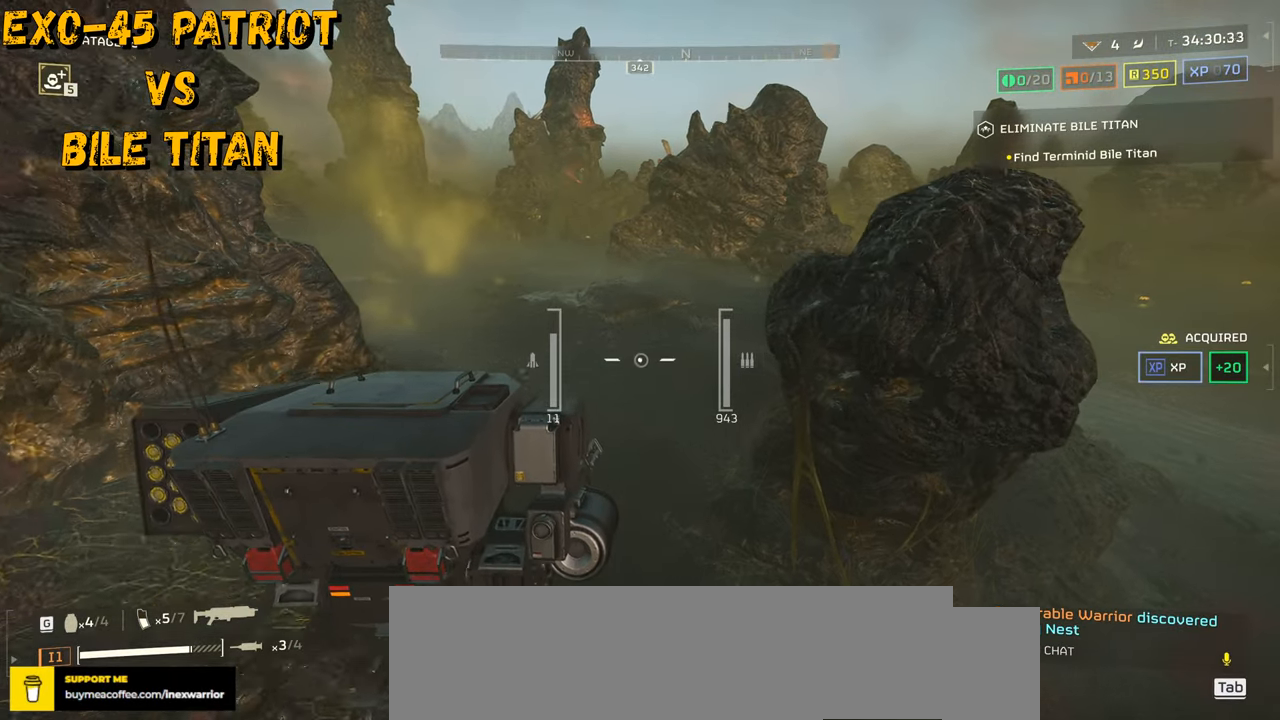
{"keys": ["w"], "mouse": [], "events": []}
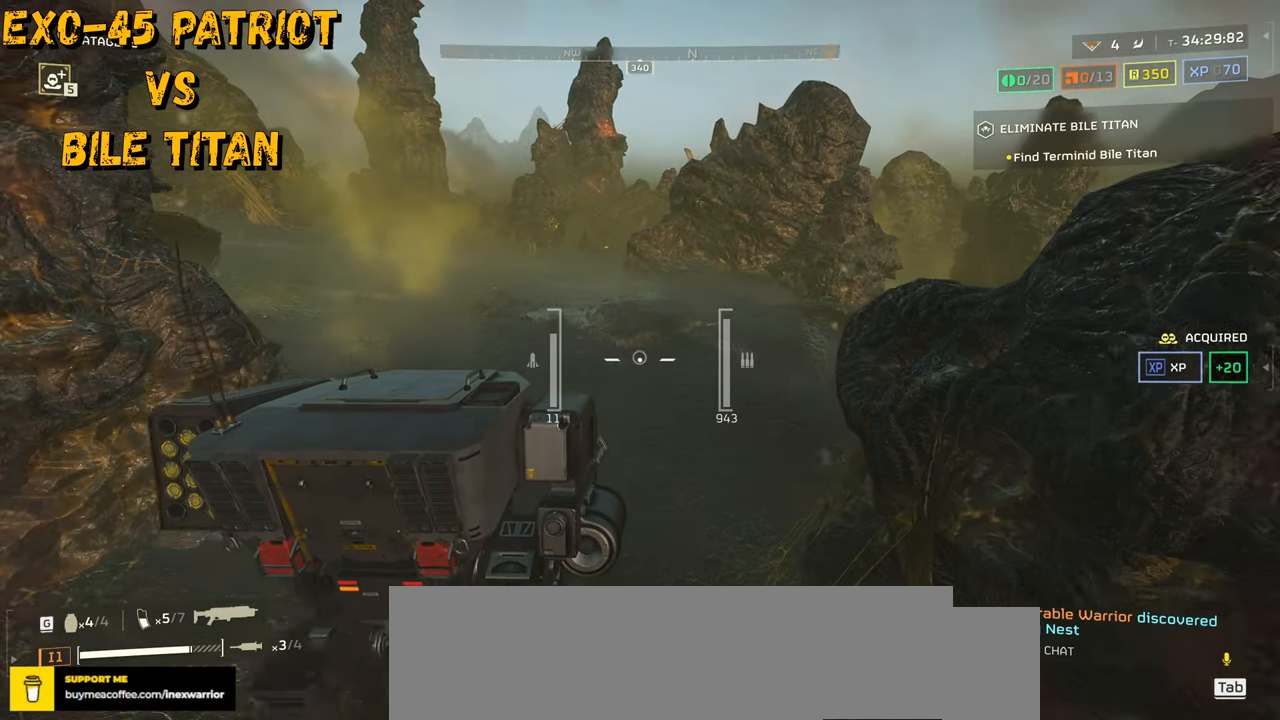
{"keys": ["w"], "mouse": [], "events": []}
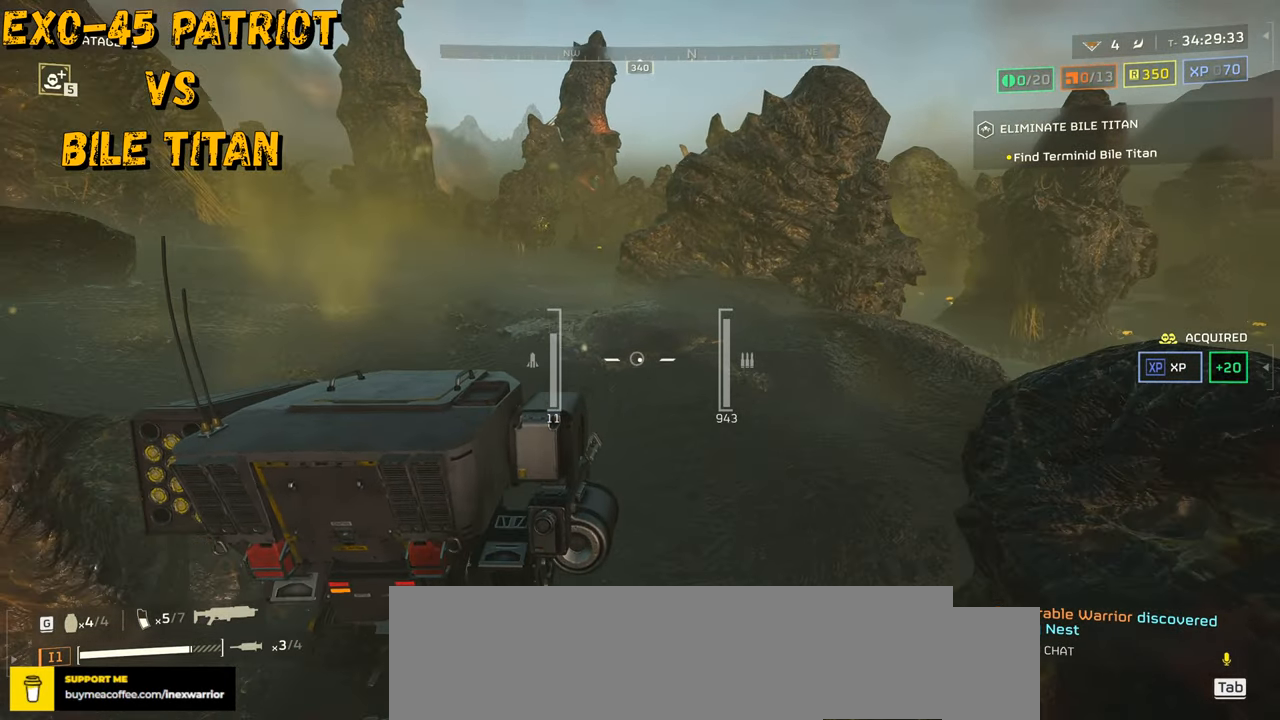
{"keys": ["w"], "mouse": [], "events": []}
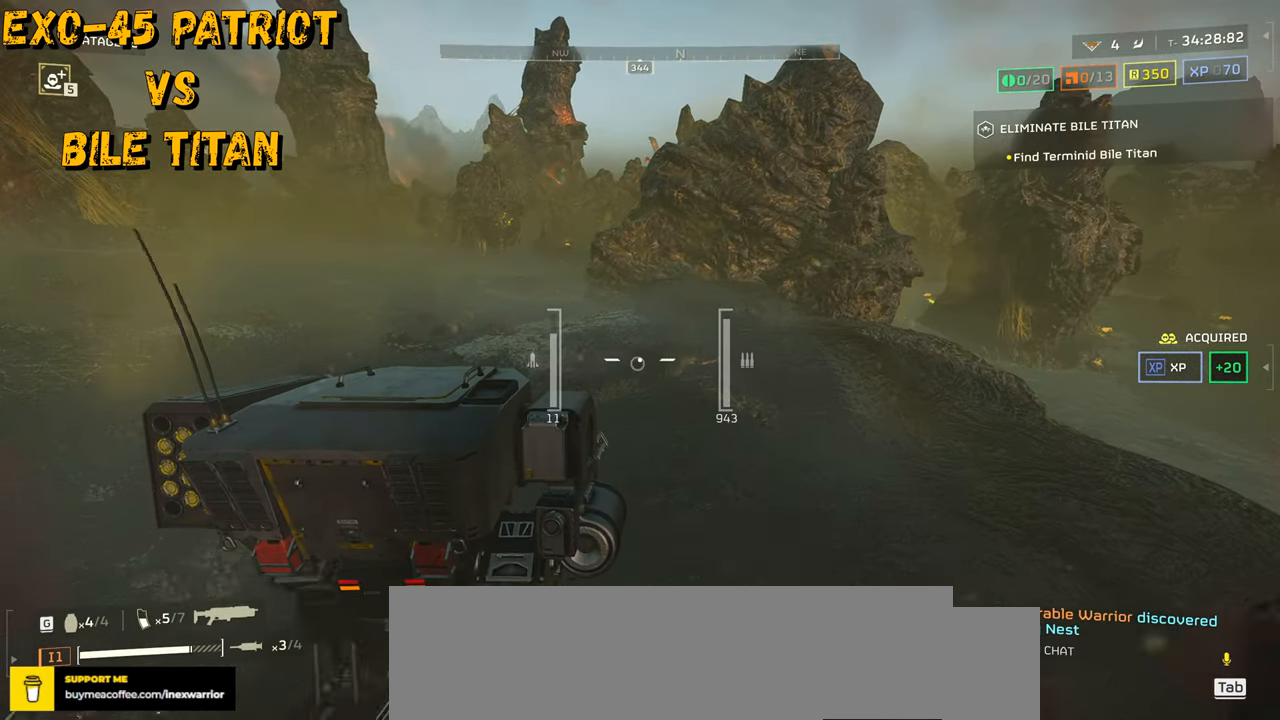
{"keys": ["d", "w"], "mouse": [], "events": [[317, "d", "down"]]}
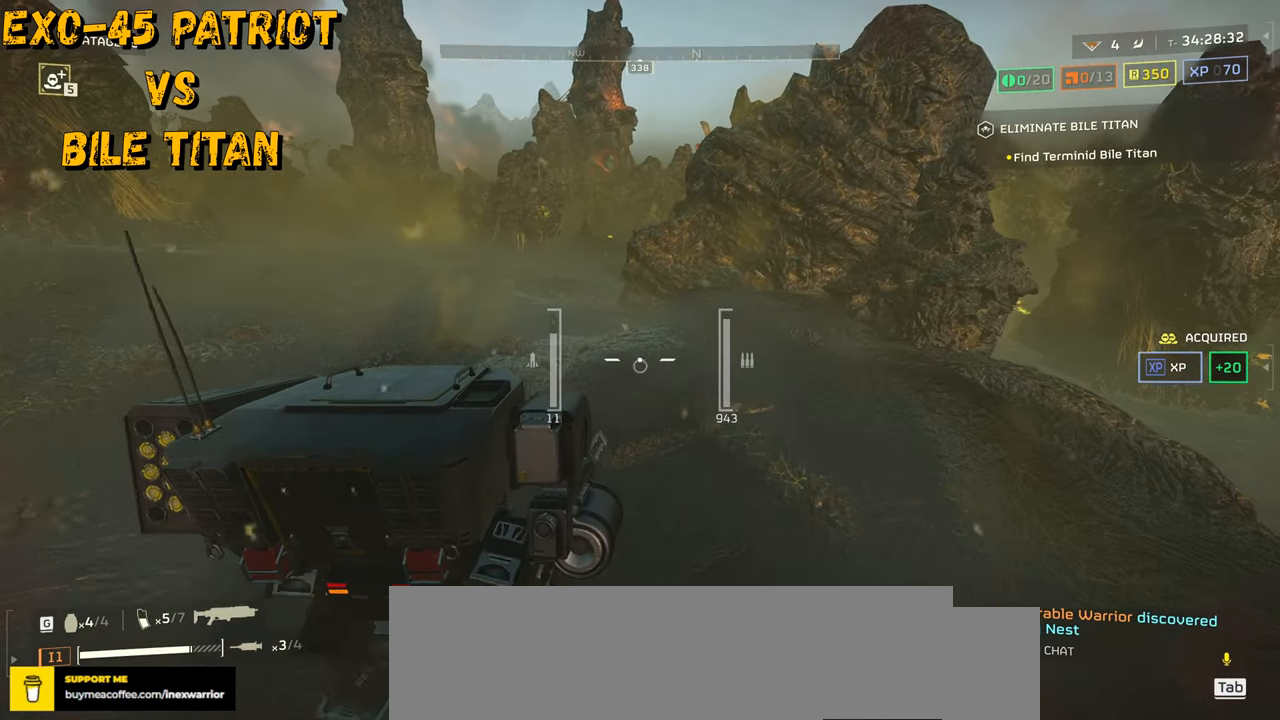
{"keys": ["w"], "mouse": [], "events": [[183, "d", "up"]]}
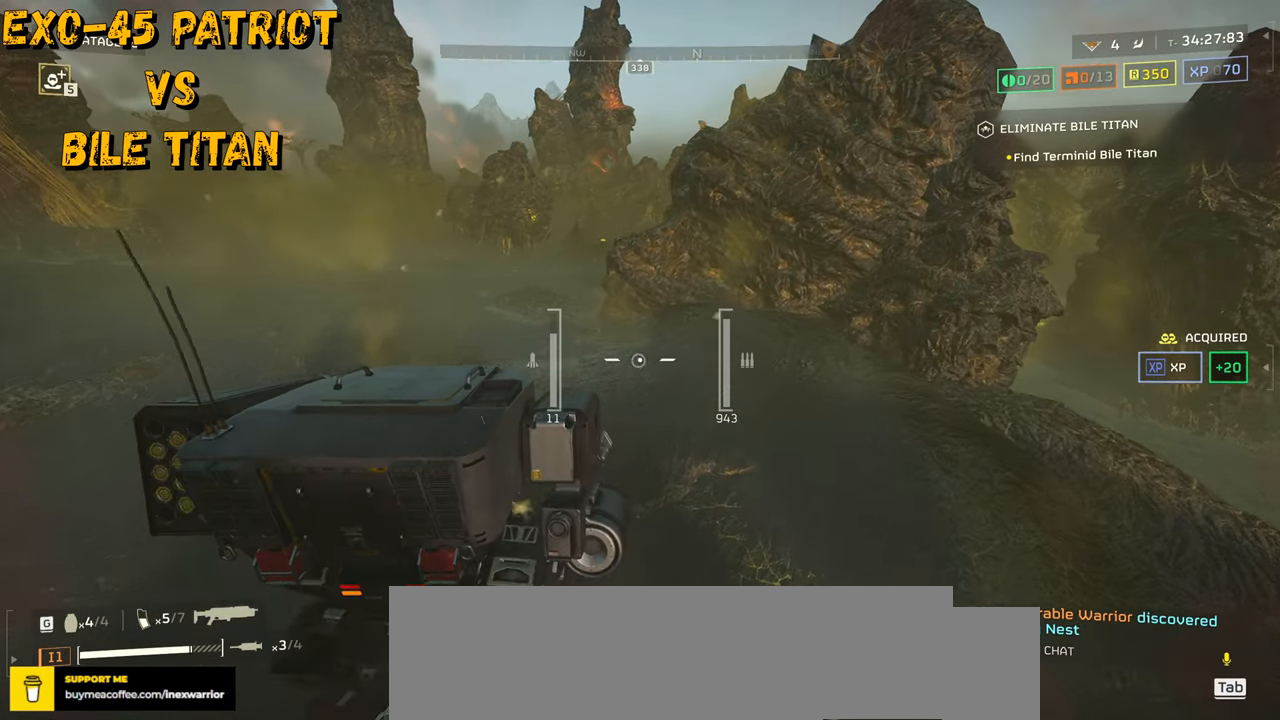
{"keys": ["w"], "mouse": [], "events": []}
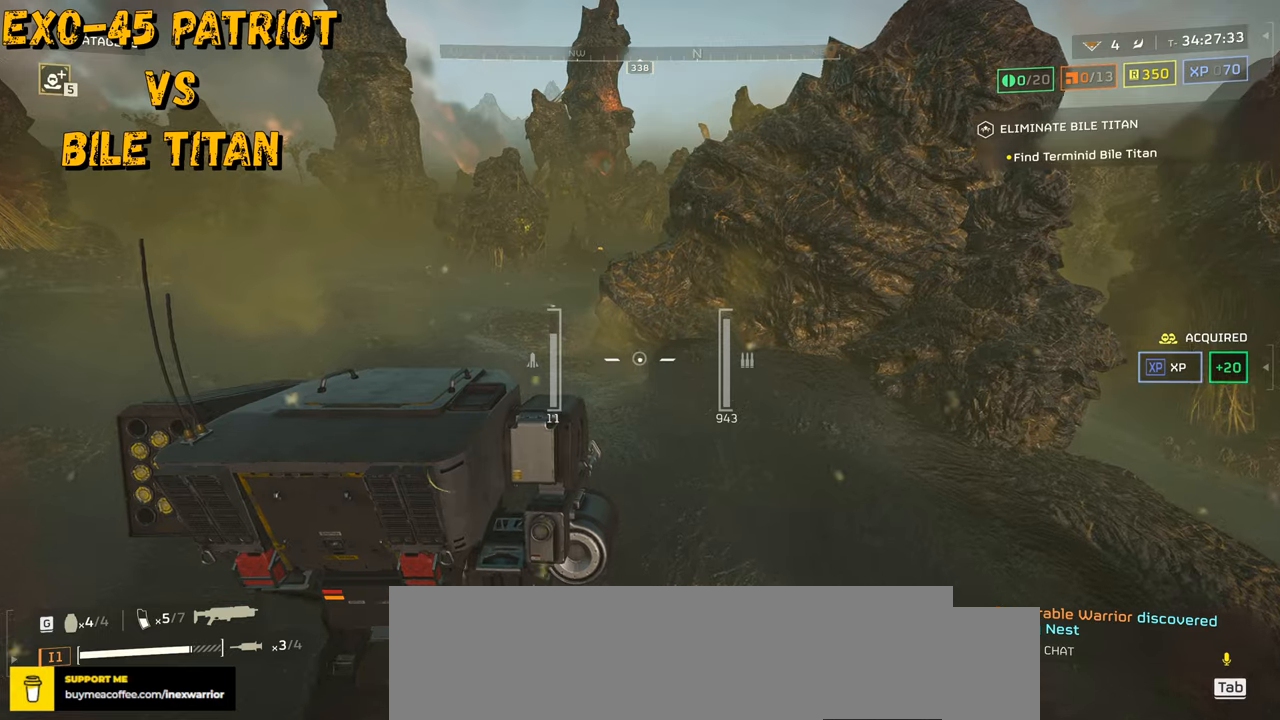
{"keys": ["w"], "mouse": [], "events": [[266, "w", "up"], [350, "w", "down"]]}
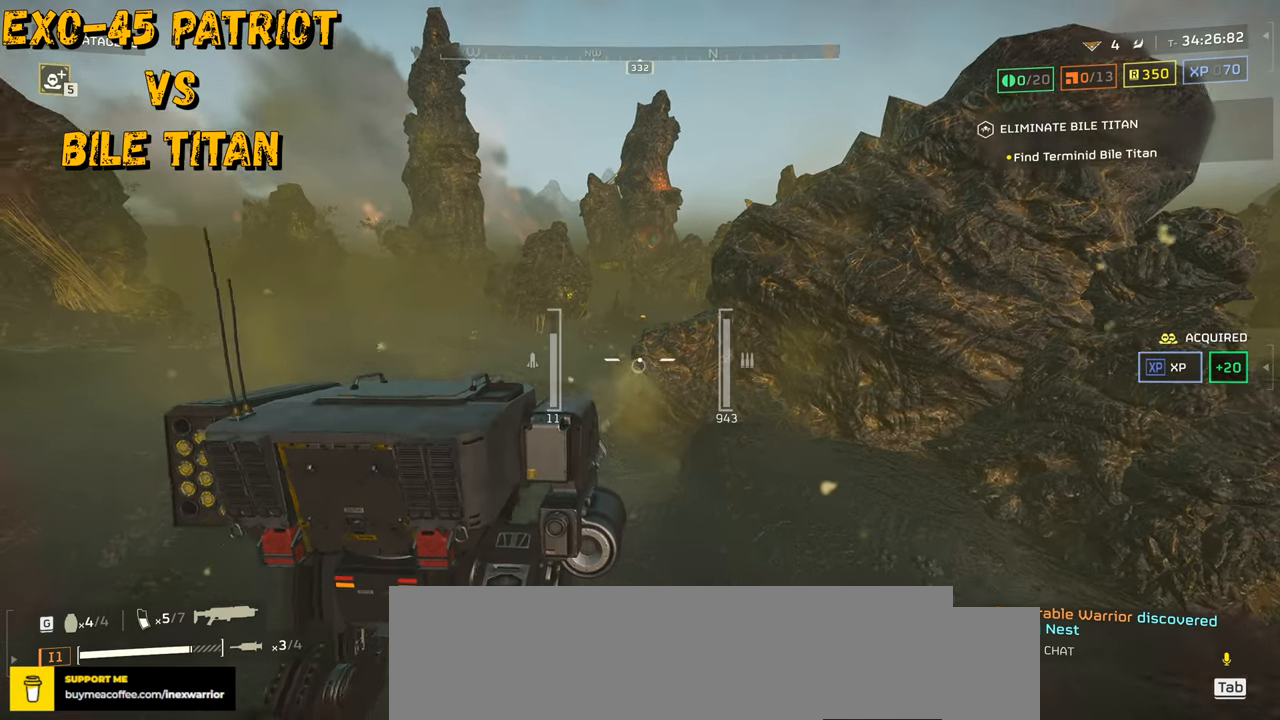
{"keys": ["w"], "mouse": [], "events": []}
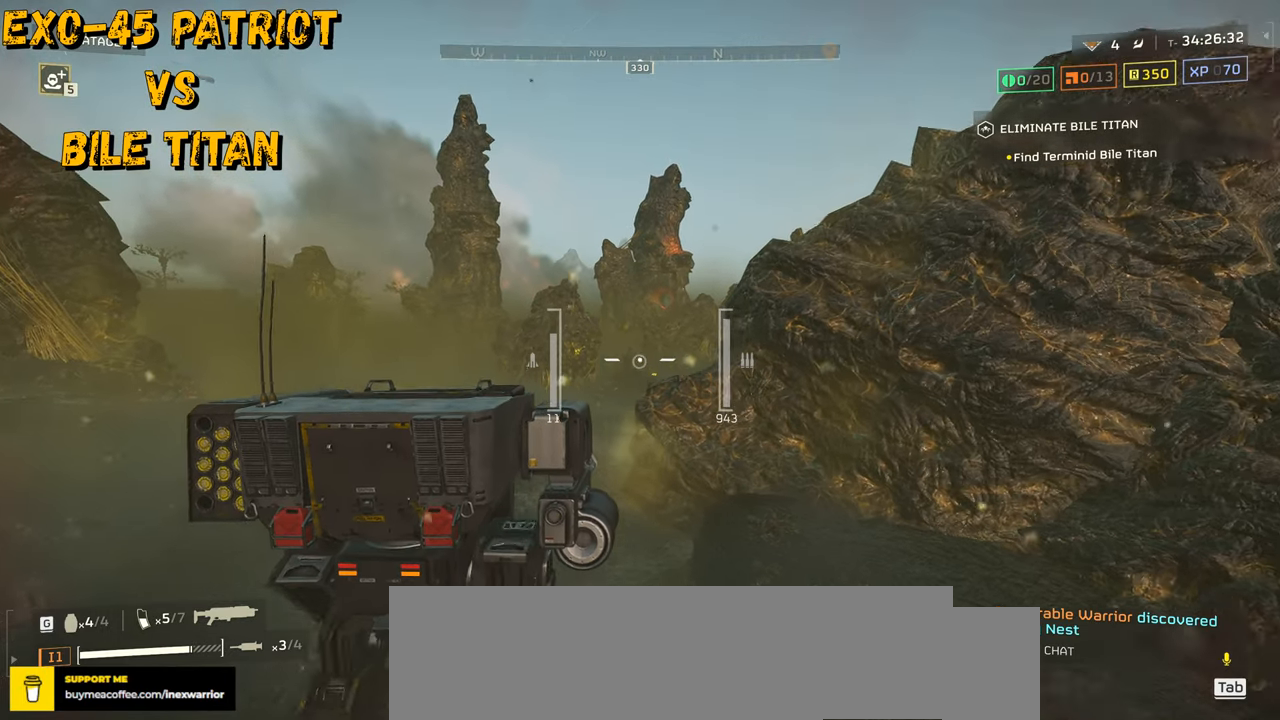
{"keys": [], "mouse": [], "events": [[216, "w", "up"]]}
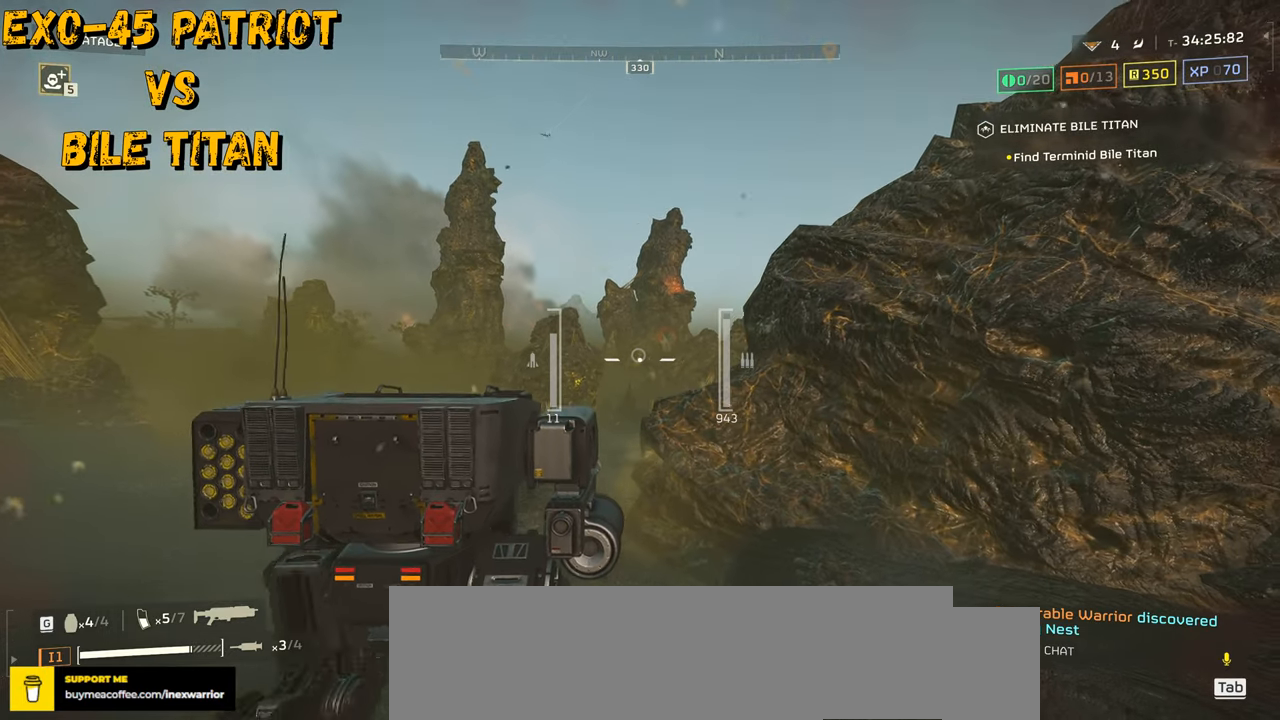
{"keys": [], "mouse": [], "events": []}
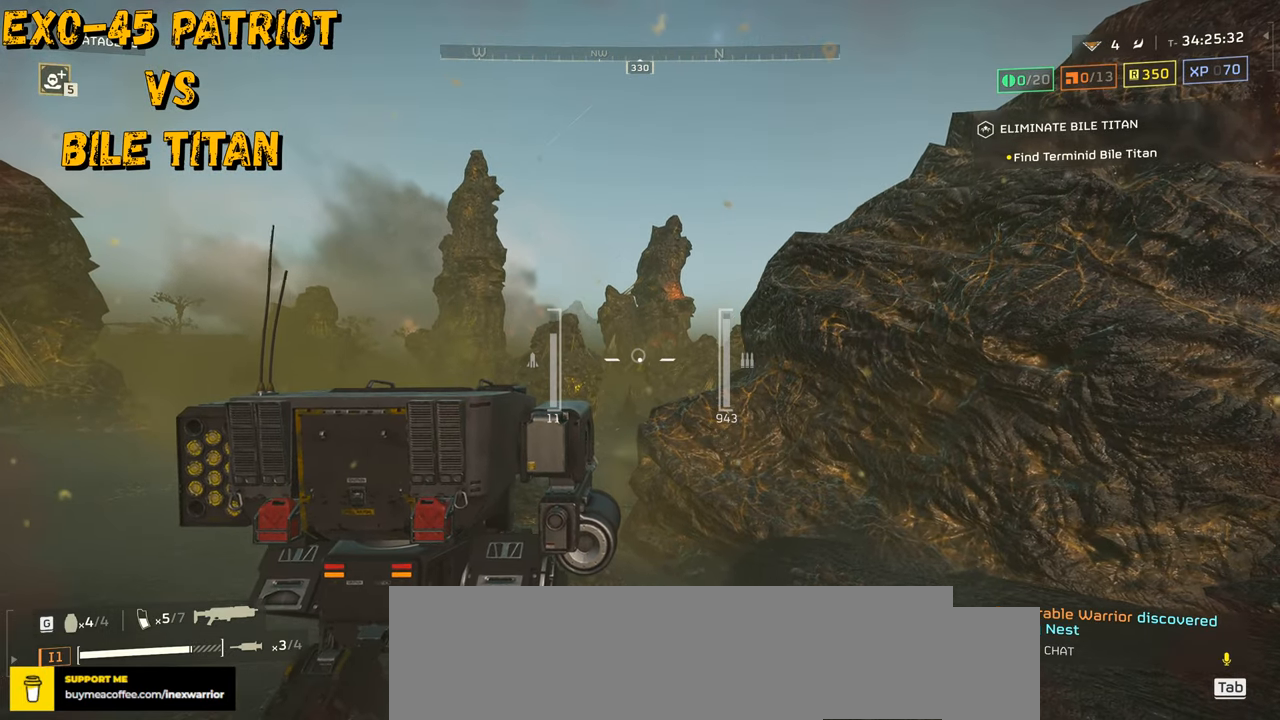
{"keys": [], "mouse": [], "events": [[183, "mouse_left", "down"], [283, "mouse_left", "up"]]}
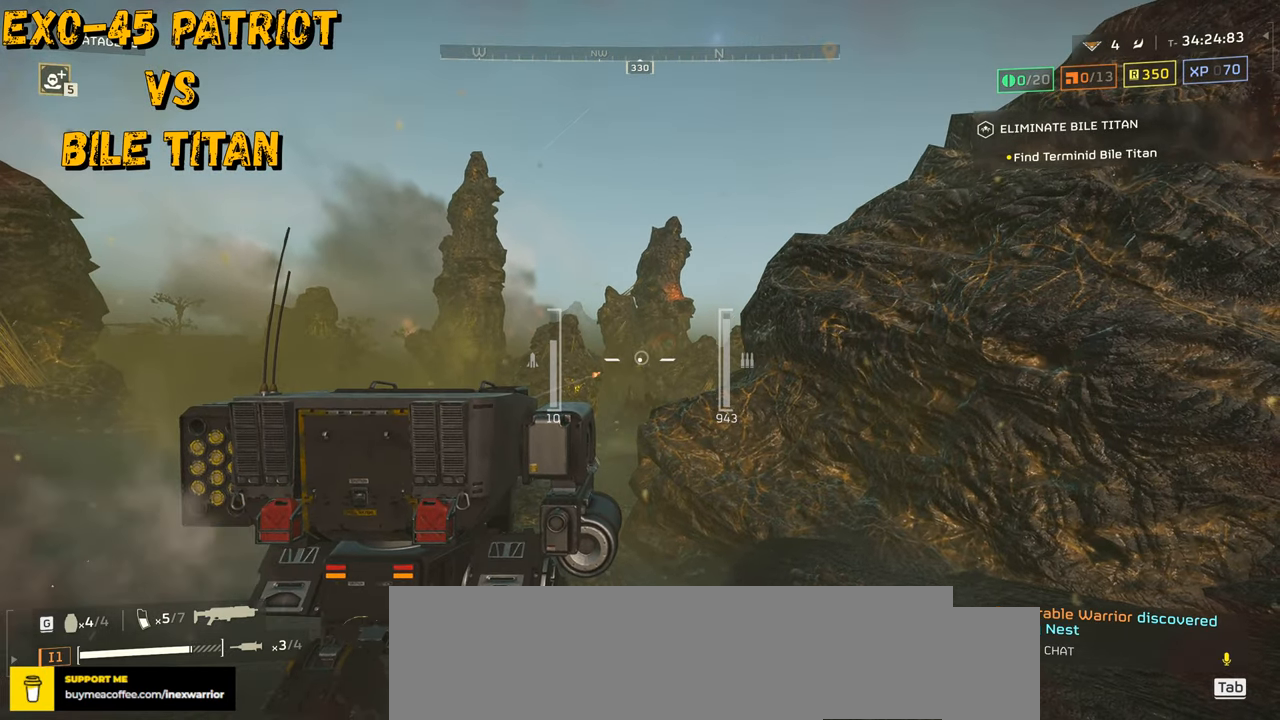
{"keys": [], "mouse": [], "events": [[200, "mouse_left", "down"], [300, "mouse_left", "up"]]}
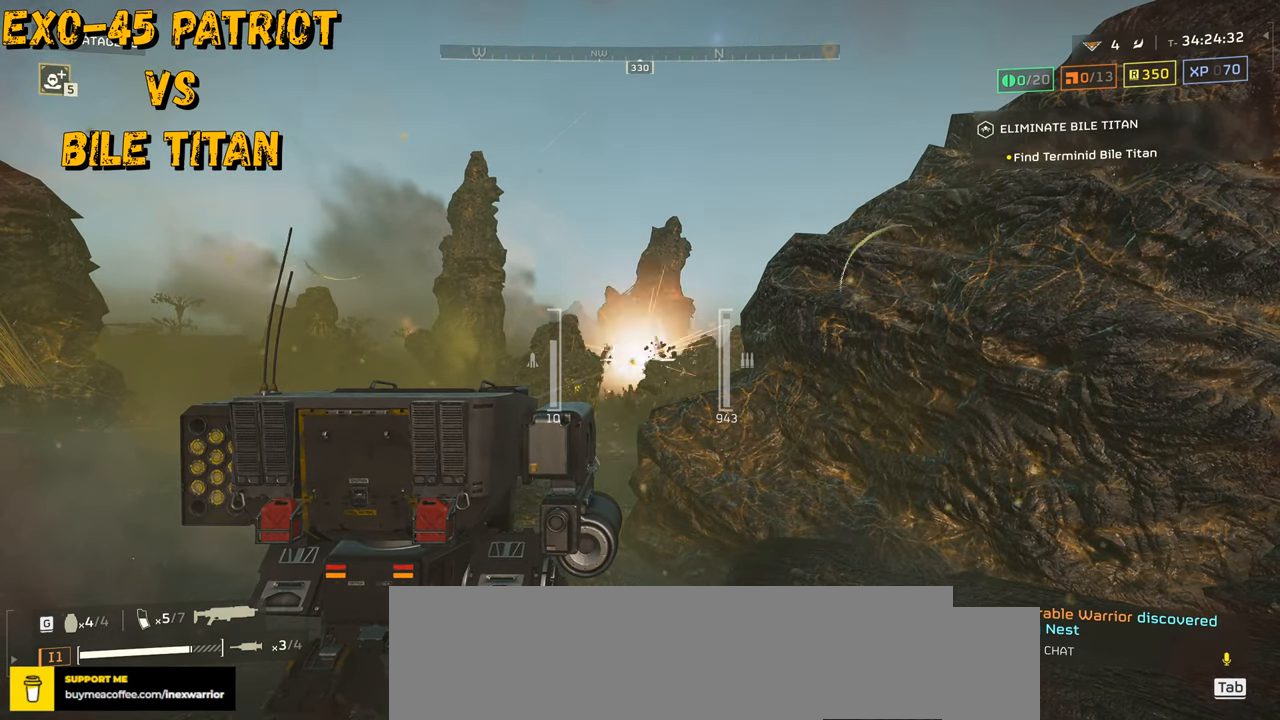
{"keys": [], "mouse": ["left"], "events": [[83, "mouse_left", "down"], [216, "mouse_left", "up"], [483, "mouse_left", "down"]]}
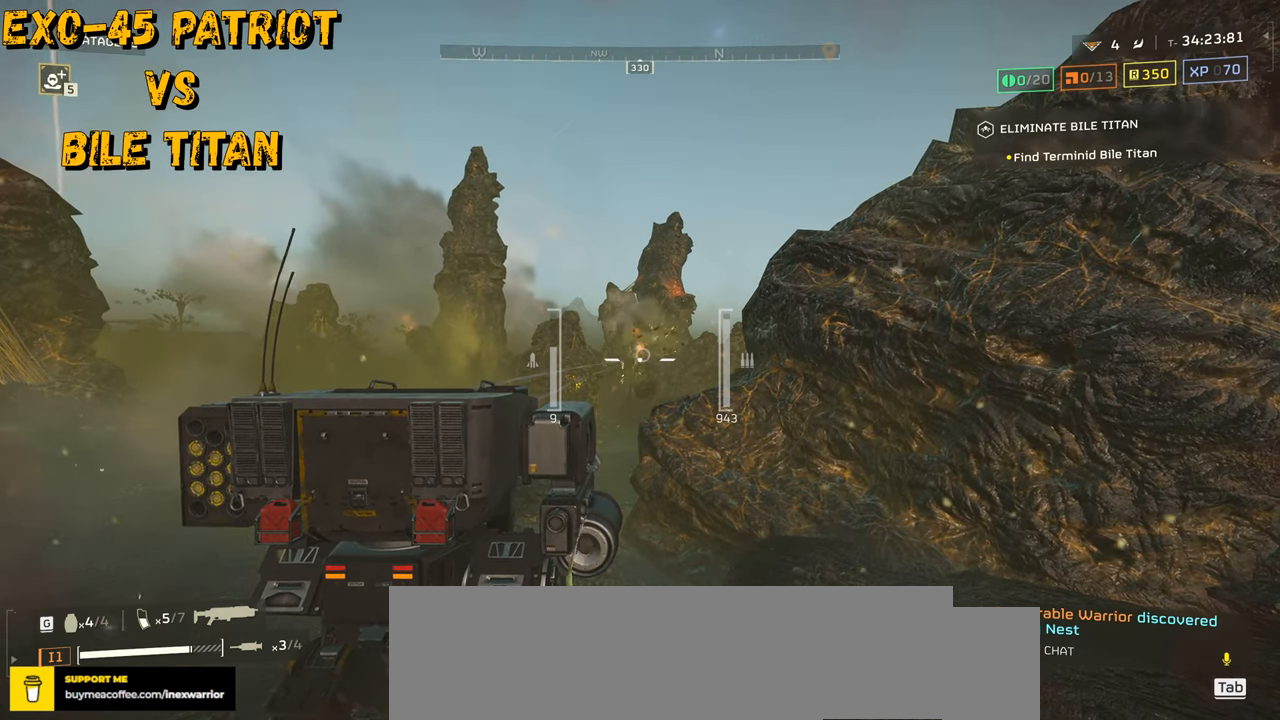
{"keys": [], "mouse": ["left"], "events": [[50, "mouse_left", "up"], [483, "mouse_left", "down"]]}
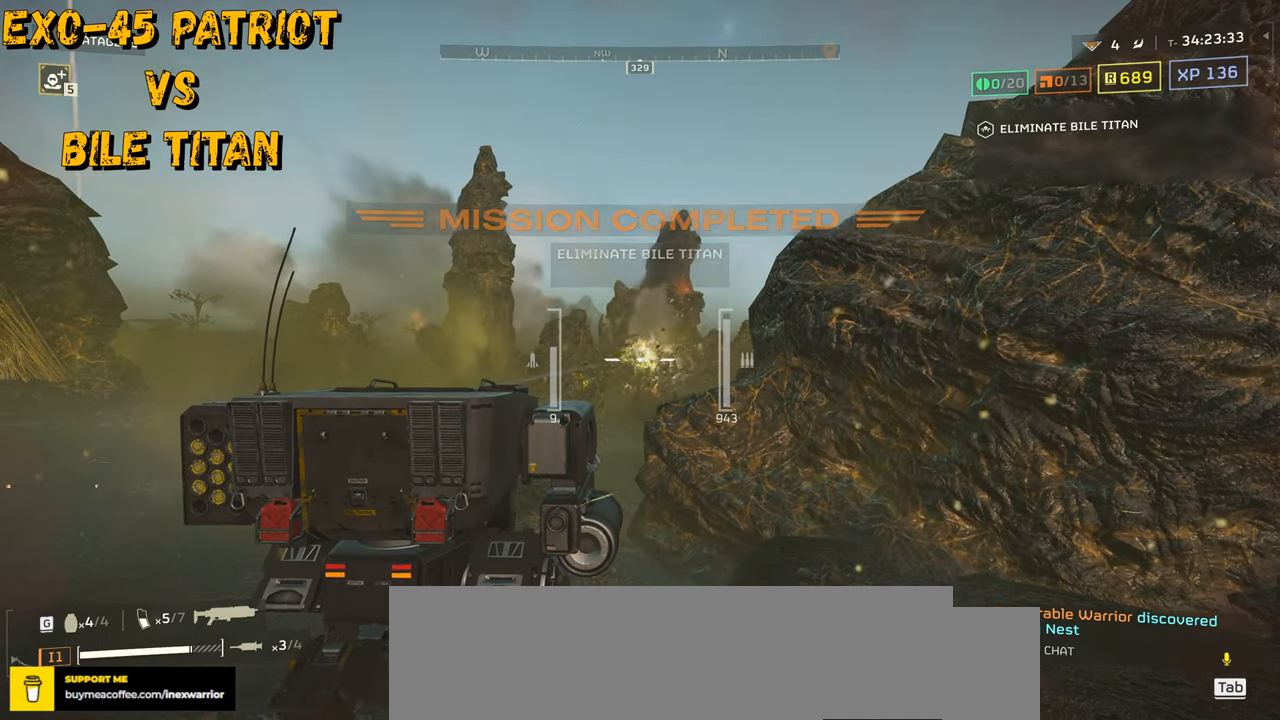
{"keys": [], "mouse": [], "events": [[100, "mouse_left", "up"]]}